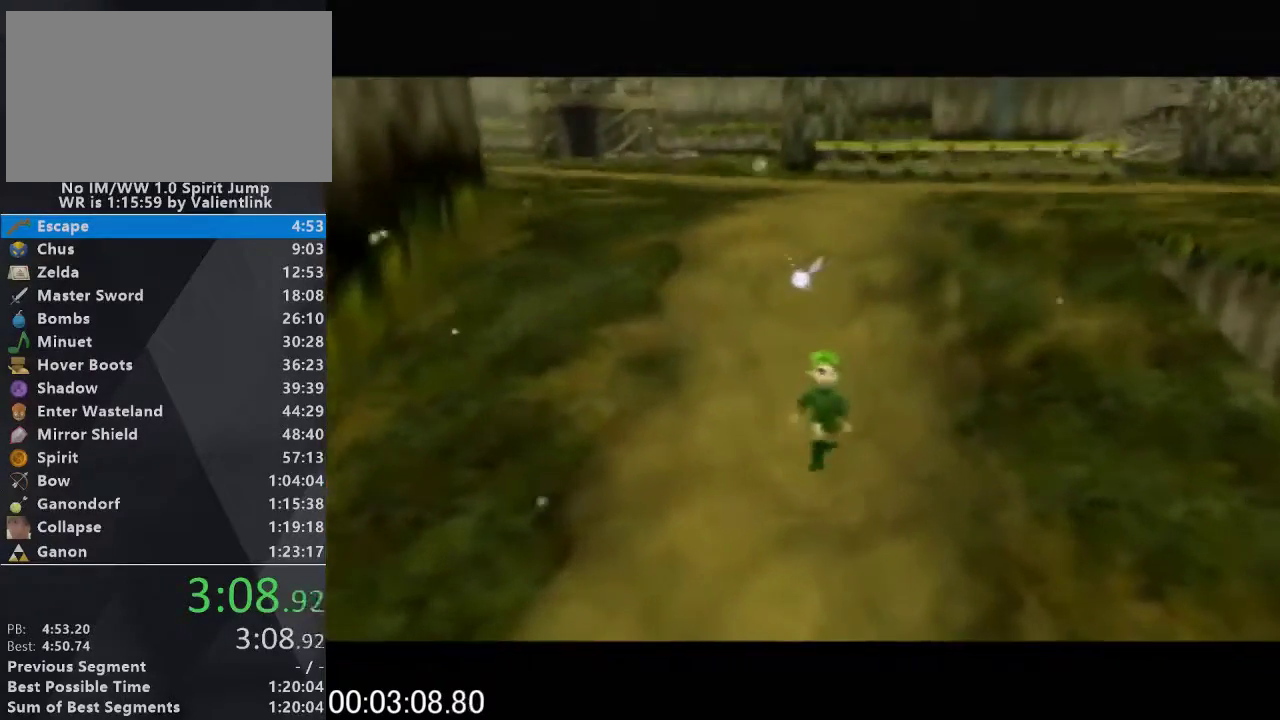
Gameplay with a controller (Nintendo layout); each line is a JSON object with the inputs held at the frame after it. "events" lists button and stick changes between this image and that frame as [ms after this image, input, new state], when the widget could be followed in between. This overlay highlights the sticks when they move; stick clicks (L3) are not distinguishable. Not read: L3 R3 left_stick.
{"buttons": ["A", "B"], "events": [[467, "A", "down"], [500, "B", "down"]]}
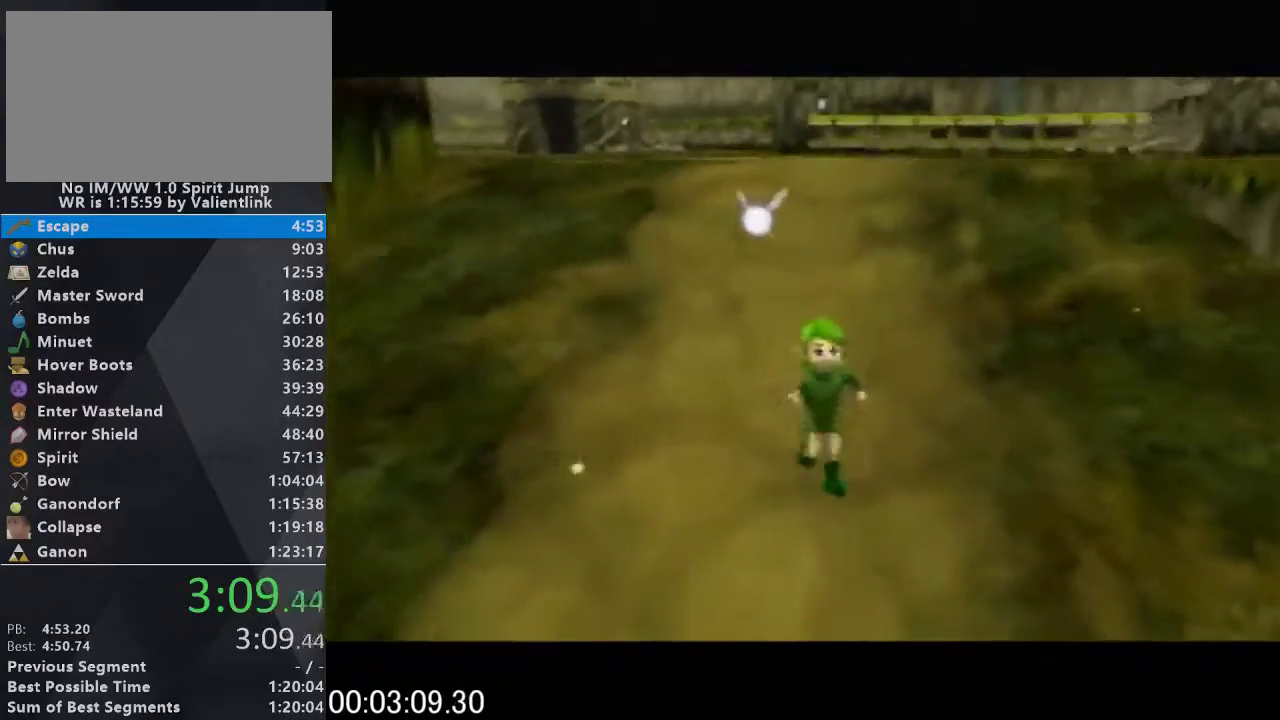
{"buttons": [], "events": [[100, "A", "up"], [100, "B", "up"], [200, "A", "down"], [200, "B", "down"], [300, "A", "up"], [300, "B", "up"], [367, "A", "down"], [367, "B", "down"], [467, "B", "up"], [500, "A", "up"]]}
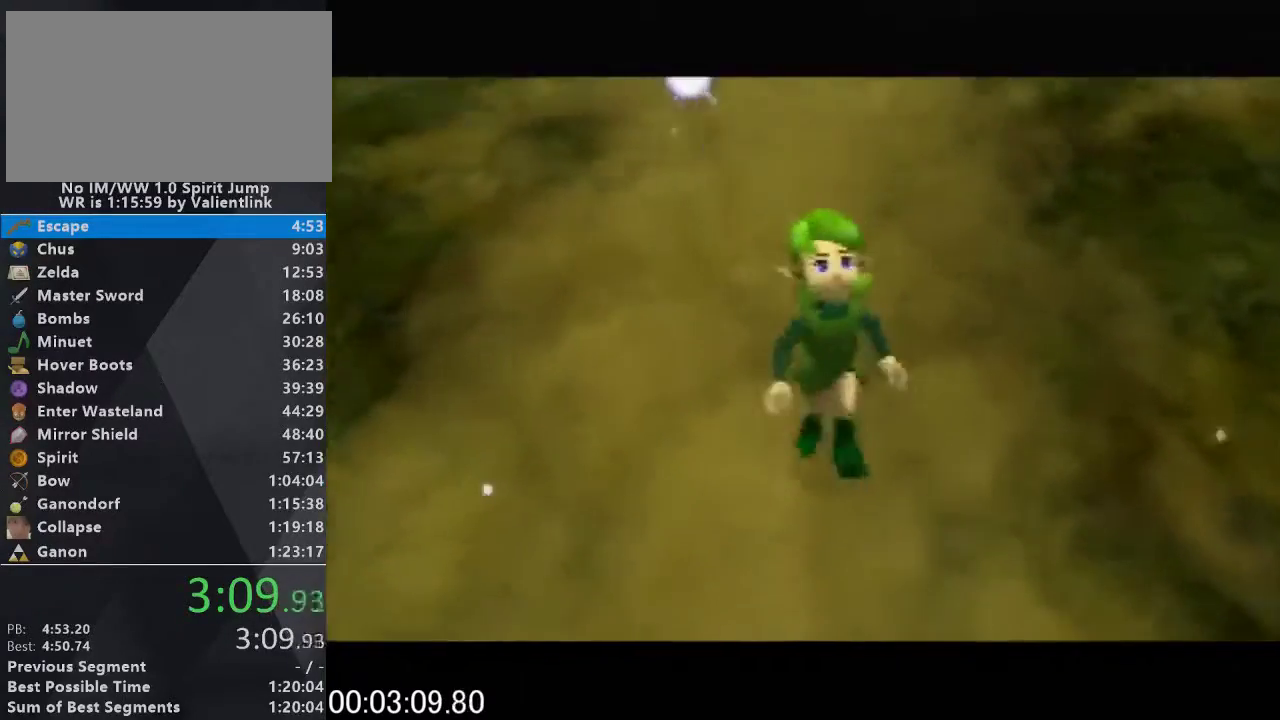
{"buttons": [], "events": [[67, "A", "down"], [67, "B", "down"], [133, "B", "up"], [167, "A", "up"], [233, "A", "down"], [233, "B", "down"], [467, "A", "up"], [467, "B", "up"]]}
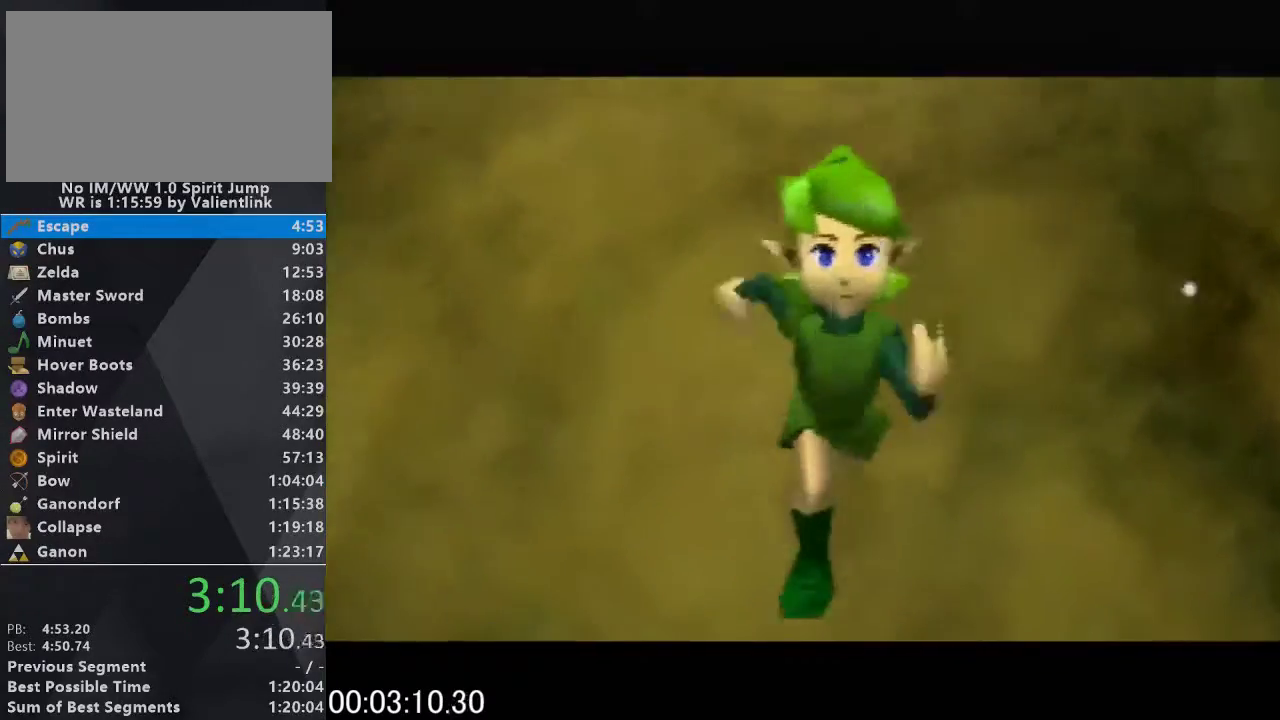
{"buttons": [], "events": [[33, "A", "down"], [67, "B", "down"], [133, "A", "up"], [133, "B", "up"], [233, "A", "down"], [233, "B", "down"], [467, "A", "up"], [467, "B", "up"]]}
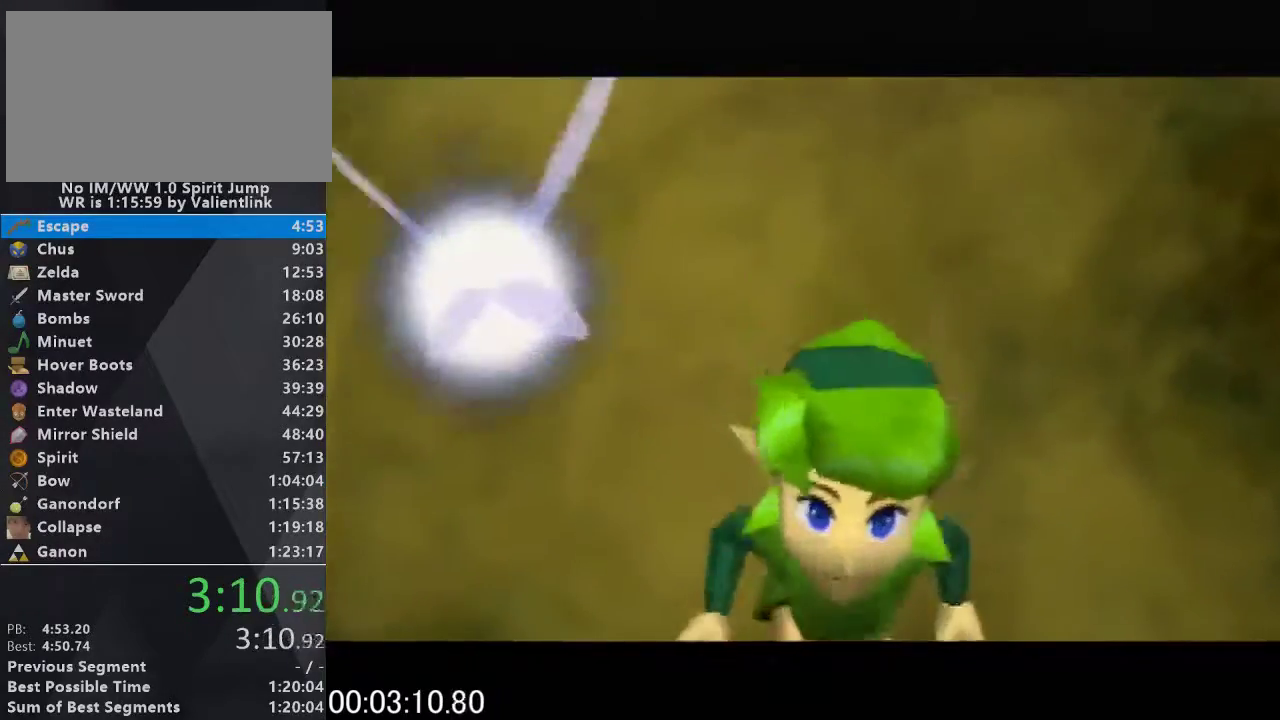
{"buttons": [], "events": [[67, "A", "down"], [67, "B", "down"], [167, "A", "up"], [167, "B", "up"], [233, "A", "down"], [233, "B", "down"], [433, "A", "up"], [467, "B", "up"]]}
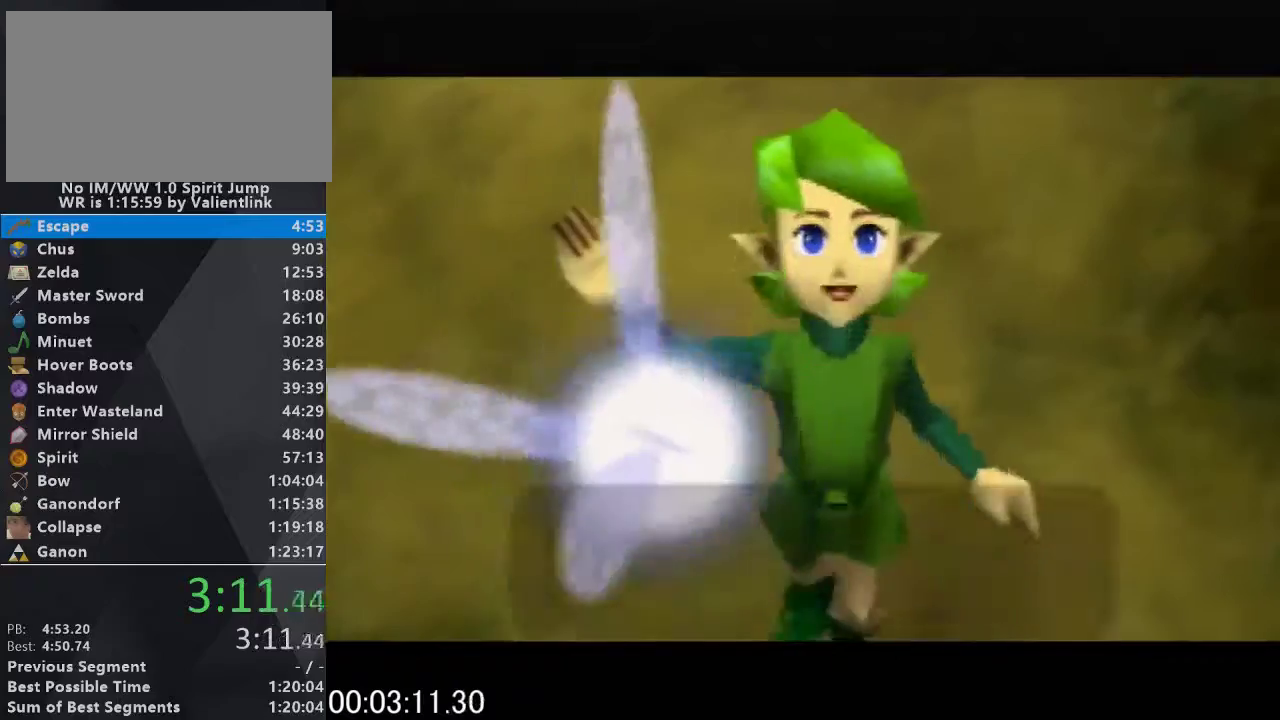
{"buttons": ["A", "B"], "events": [[33, "A", "down"], [33, "B", "down"], [100, "A", "up"], [100, "B", "up"], [200, "A", "down"], [200, "B", "down"], [267, "A", "up"], [267, "B", "up"], [333, "A", "down"], [333, "B", "down"], [400, "A", "up"], [400, "B", "up"], [467, "A", "down"], [467, "B", "down"]]}